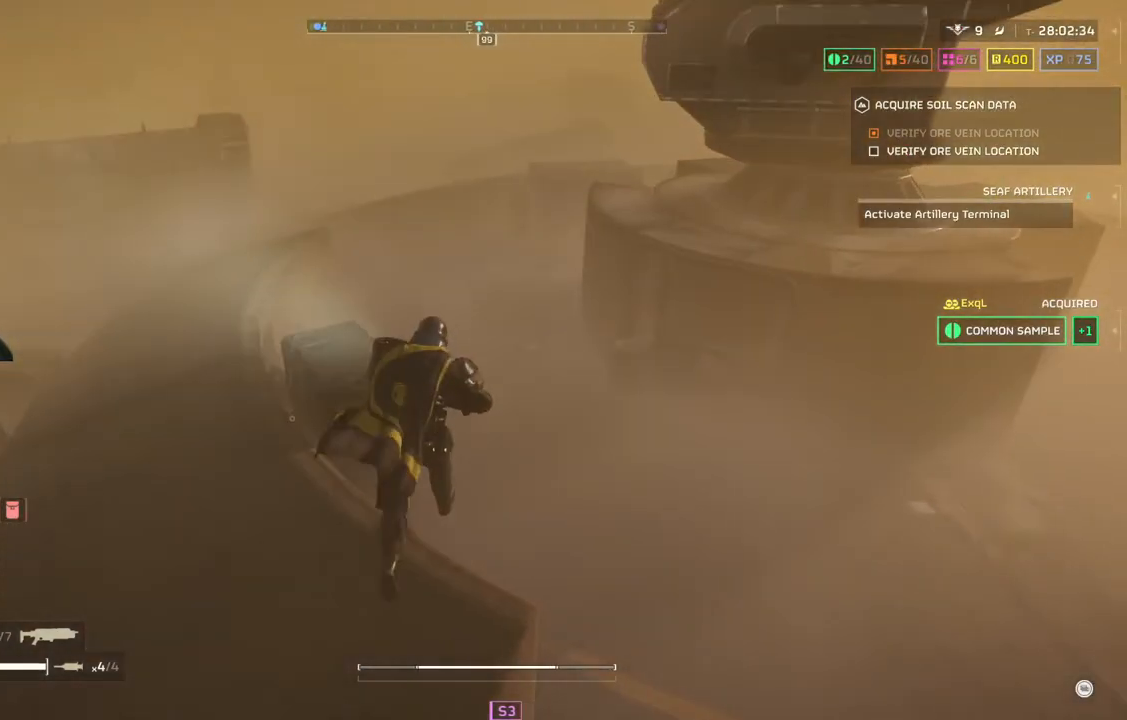
Gameplay with a controller (PlayStation layout); each line is a JSON object with the inputs held at the frame after it. "events" lists button and stick changes between this image and that frame as [ms after this image, input, new state], when the widget could be followed in between. Not read: right_stick.
{"buttons": [], "left_stick": "up", "events": []}
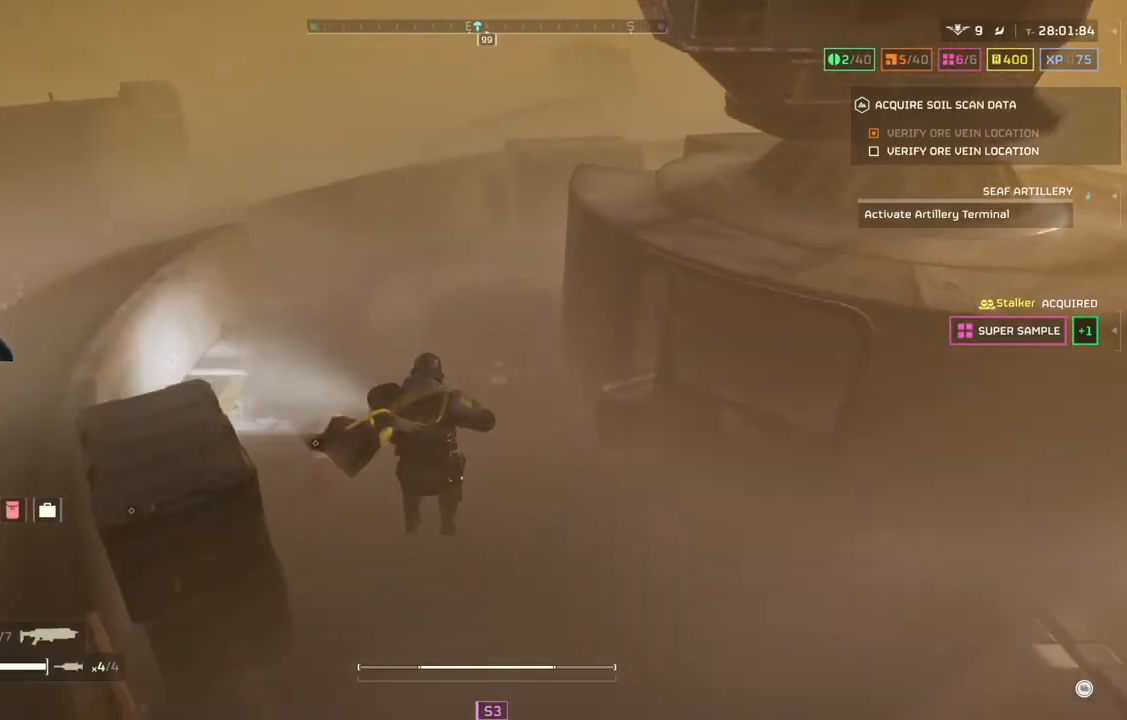
{"buttons": ["DPAD_RIGHT"], "left_stick": "center", "events": [[50, "left_stick", "up-left"], [283, "left_stick", "center"], [433, "DPAD_RIGHT", "down"]]}
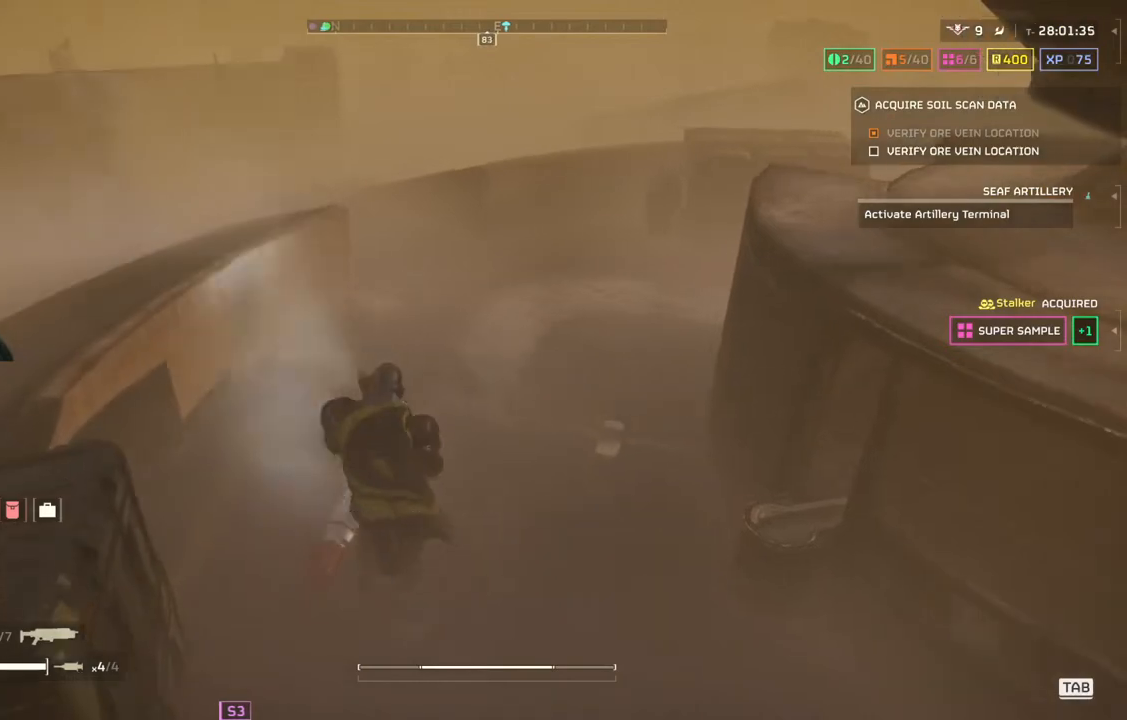
{"buttons": [], "left_stick": "up-right", "events": [[33, "DPAD_RIGHT", "up"], [267, "left_stick", "up-right"]]}
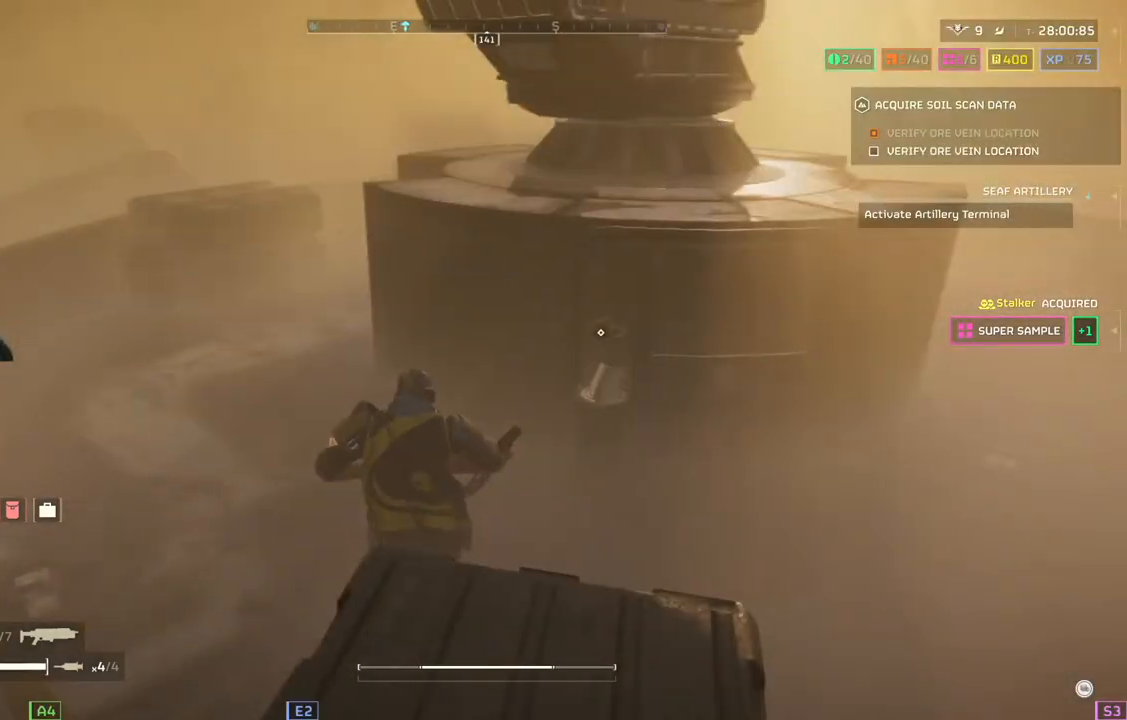
{"buttons": [], "left_stick": "up-right", "events": []}
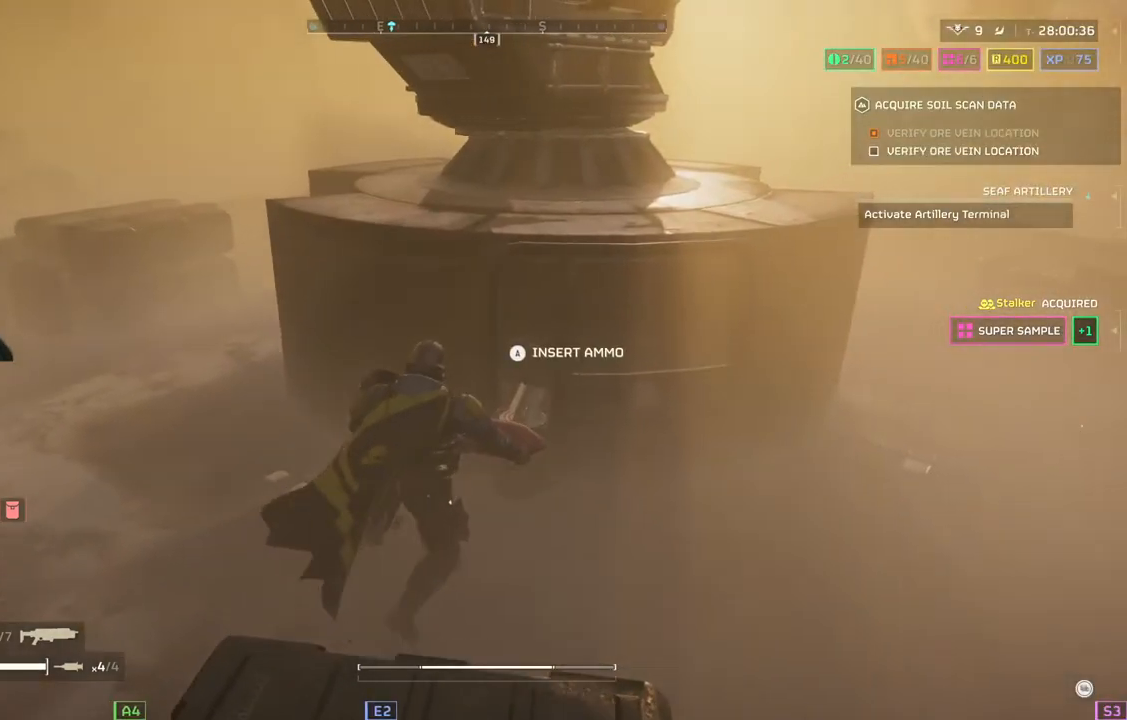
{"buttons": [], "left_stick": "center", "events": [[300, "left_stick", "center"], [400, "DPAD_RIGHT", "down"], [467, "DPAD_RIGHT", "up"]]}
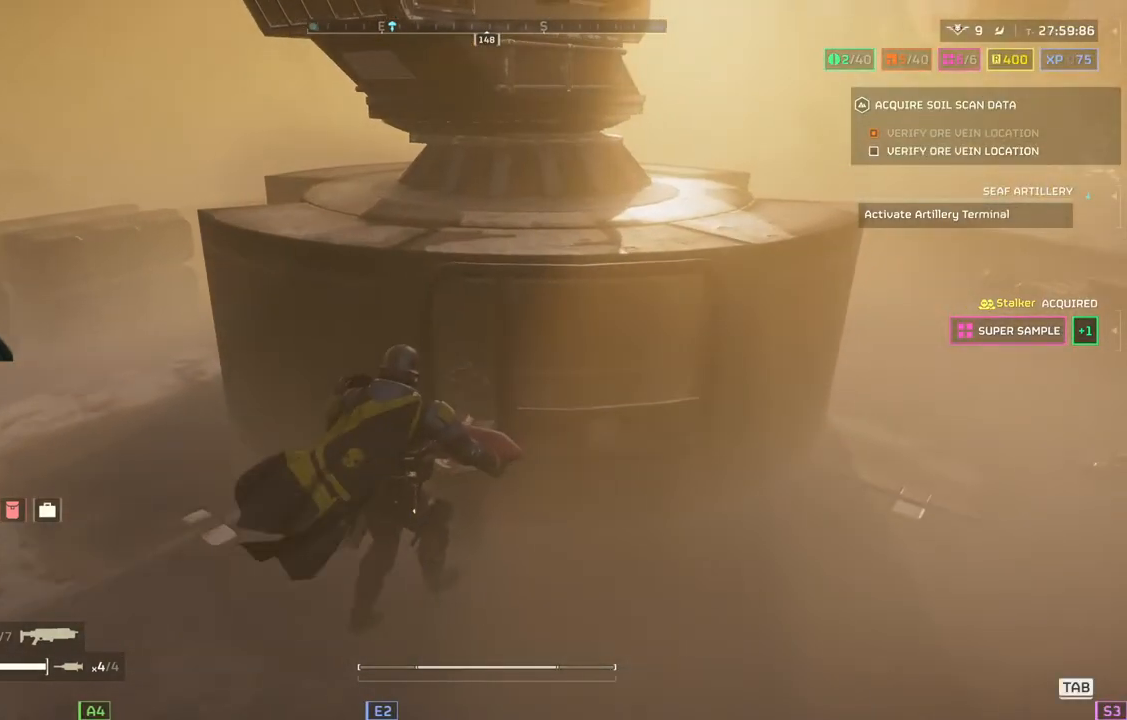
{"buttons": [], "left_stick": "center", "events": []}
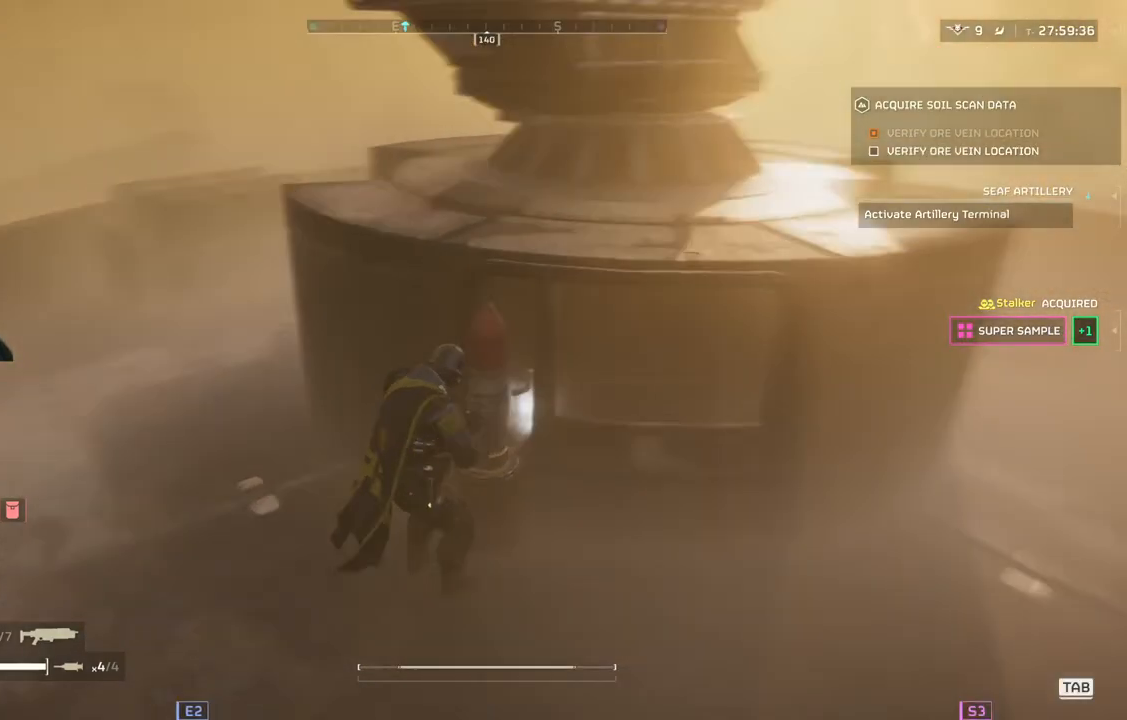
{"buttons": [], "left_stick": "up-left", "events": [[333, "left_stick", "up-left"]]}
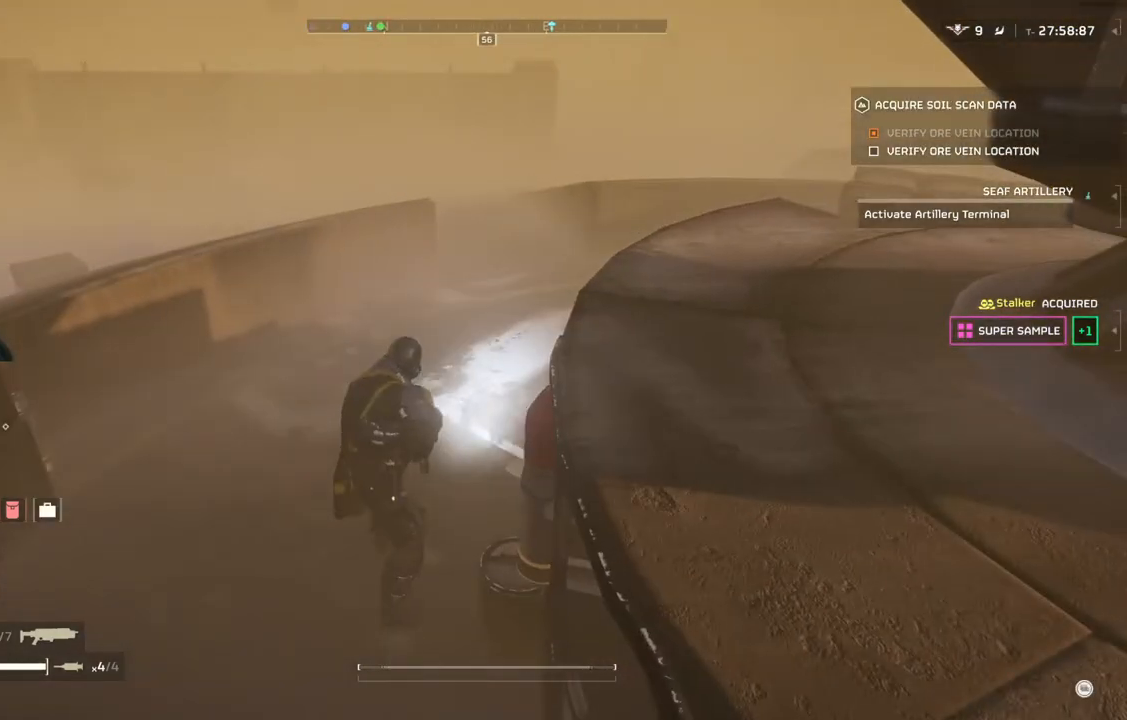
{"buttons": [], "left_stick": "up-left", "events": [[83, "L3", "down"], [200, "L3", "up"]]}
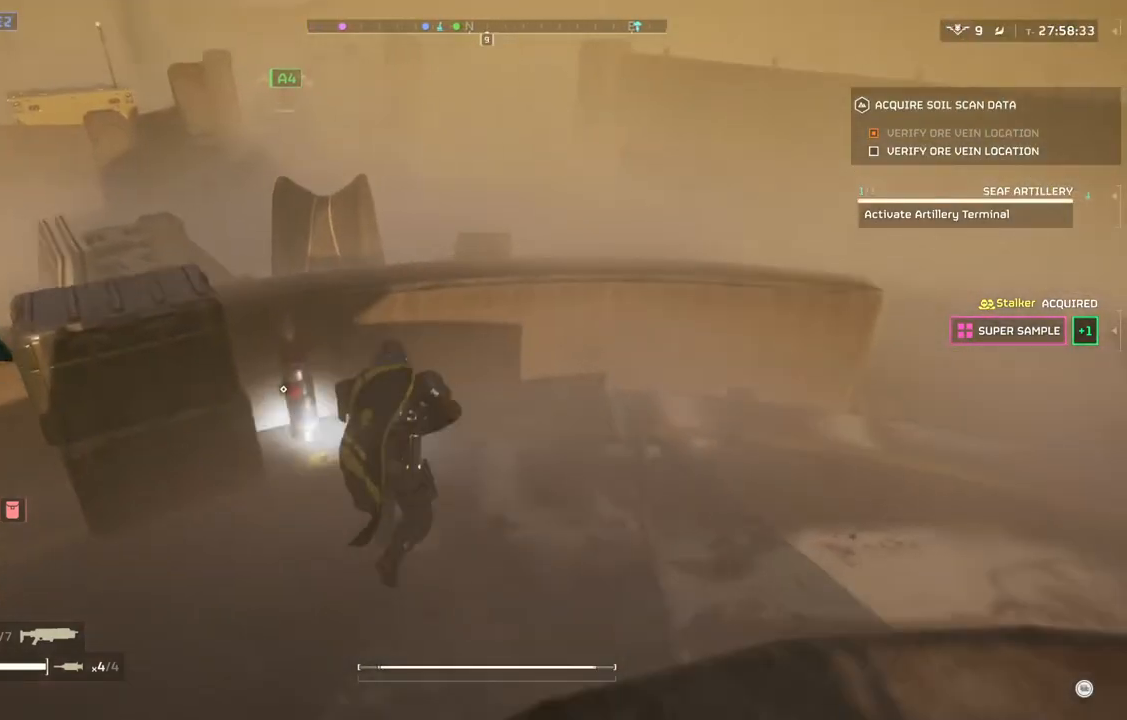
{"buttons": [], "left_stick": "center", "events": [[217, "left_stick", "center"], [317, "DPAD_RIGHT", "down"], [400, "DPAD_RIGHT", "up"]]}
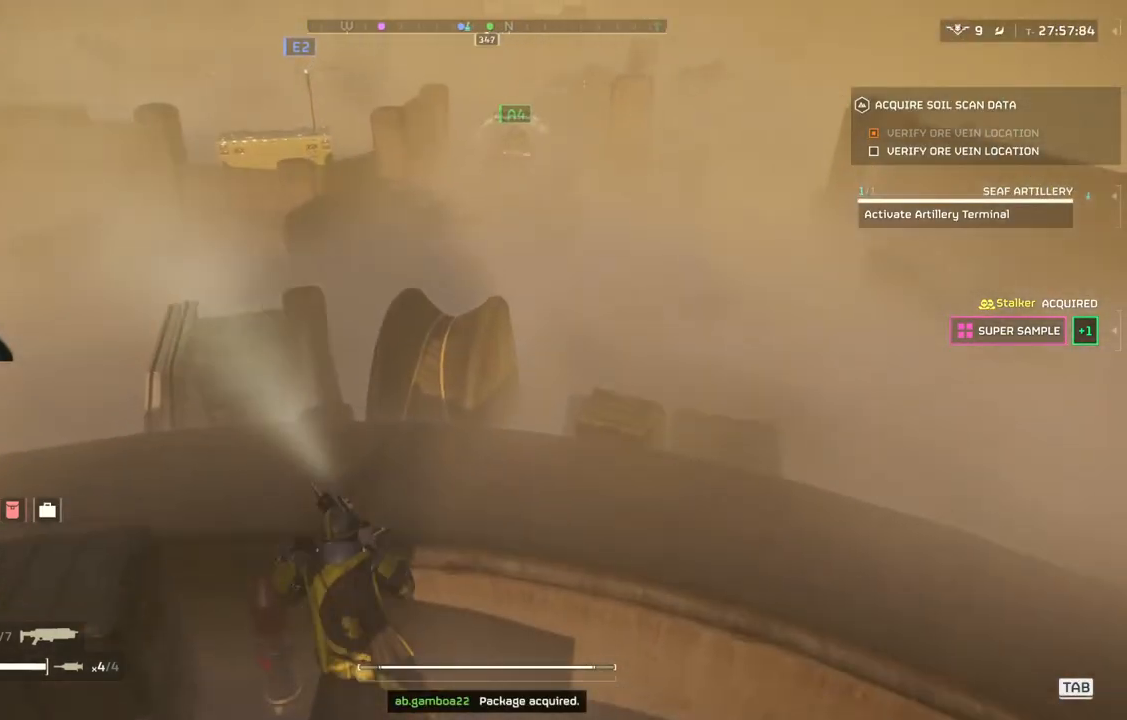
{"buttons": [], "left_stick": "left", "events": [[233, "left_stick", "down-left"], [333, "left_stick", "left"]]}
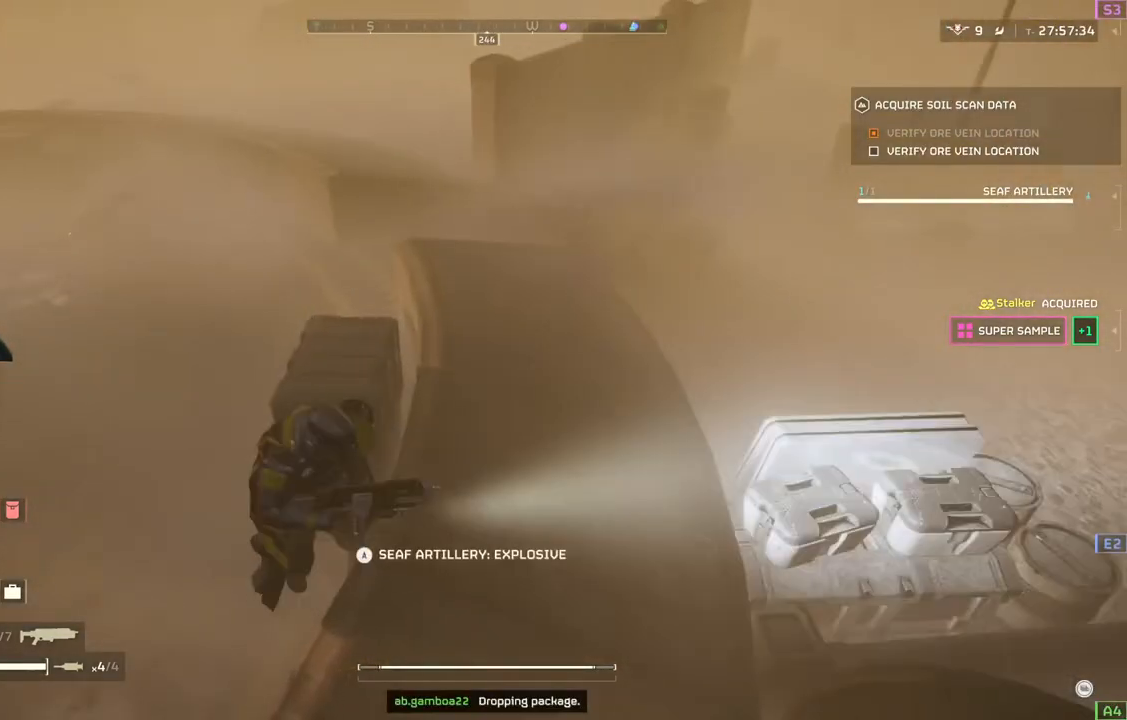
{"buttons": [], "left_stick": "center", "events": [[217, "left_stick", "center"]]}
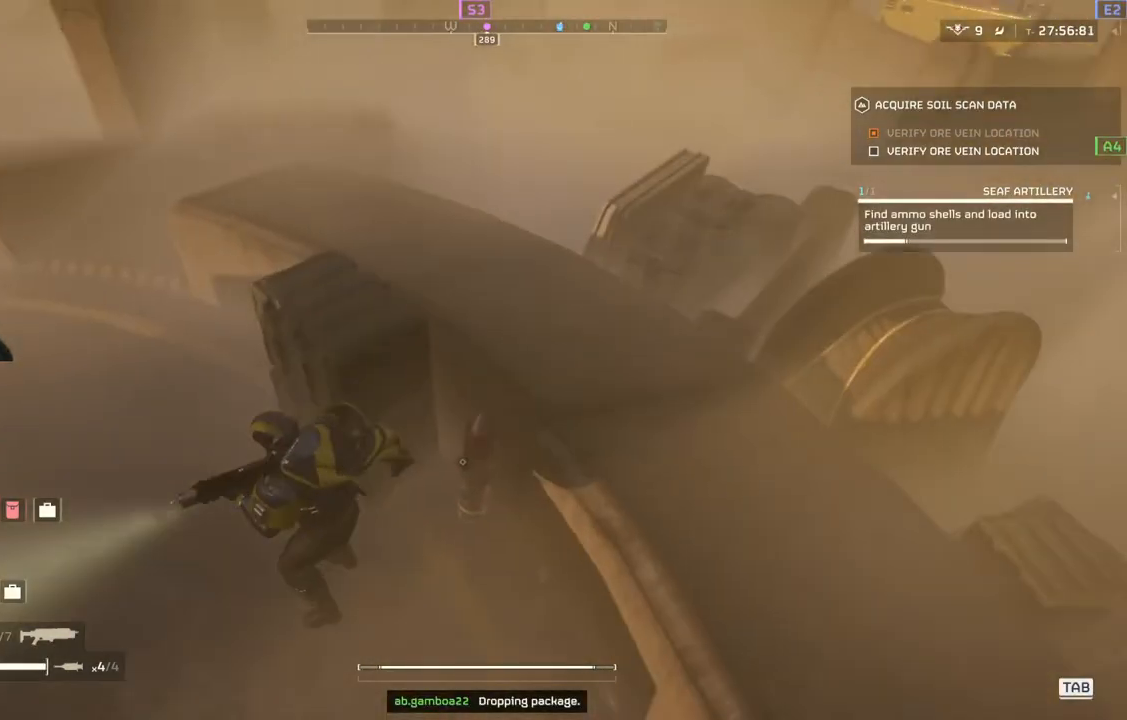
{"buttons": [], "left_stick": "center", "events": [[117, "DPAD_RIGHT", "down"], [183, "DPAD_RIGHT", "up"], [400, "left_stick", "up-right"], [500, "left_stick", "center"]]}
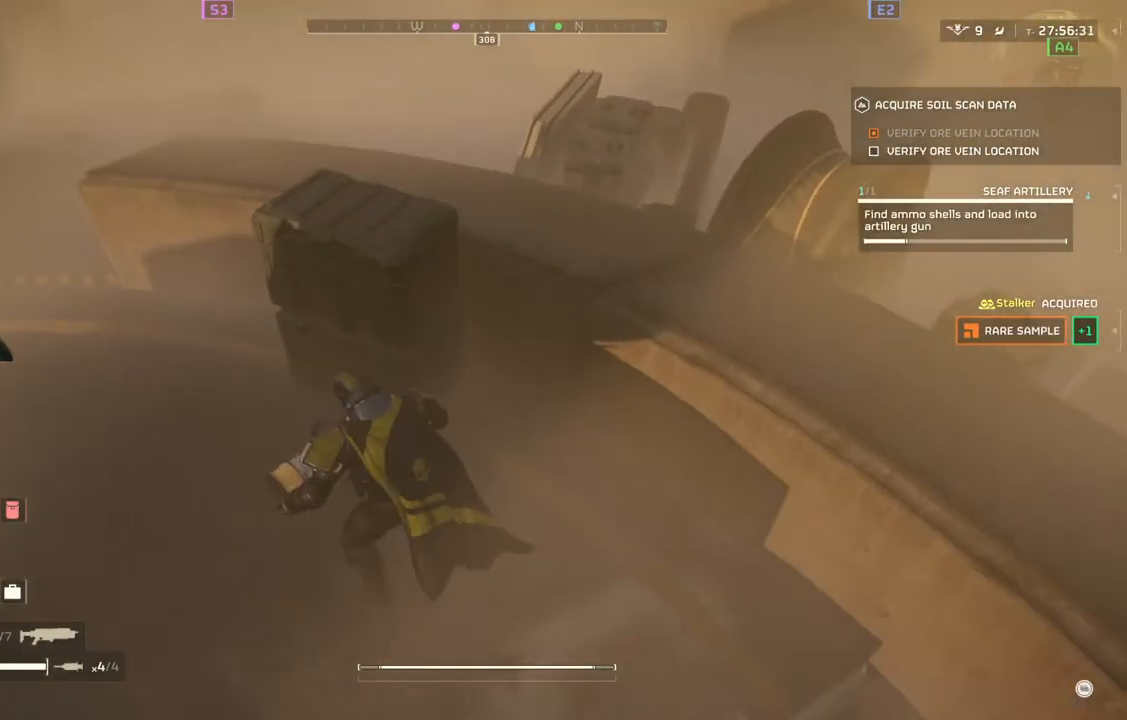
{"buttons": [], "left_stick": "up", "events": [[267, "left_stick", "up"]]}
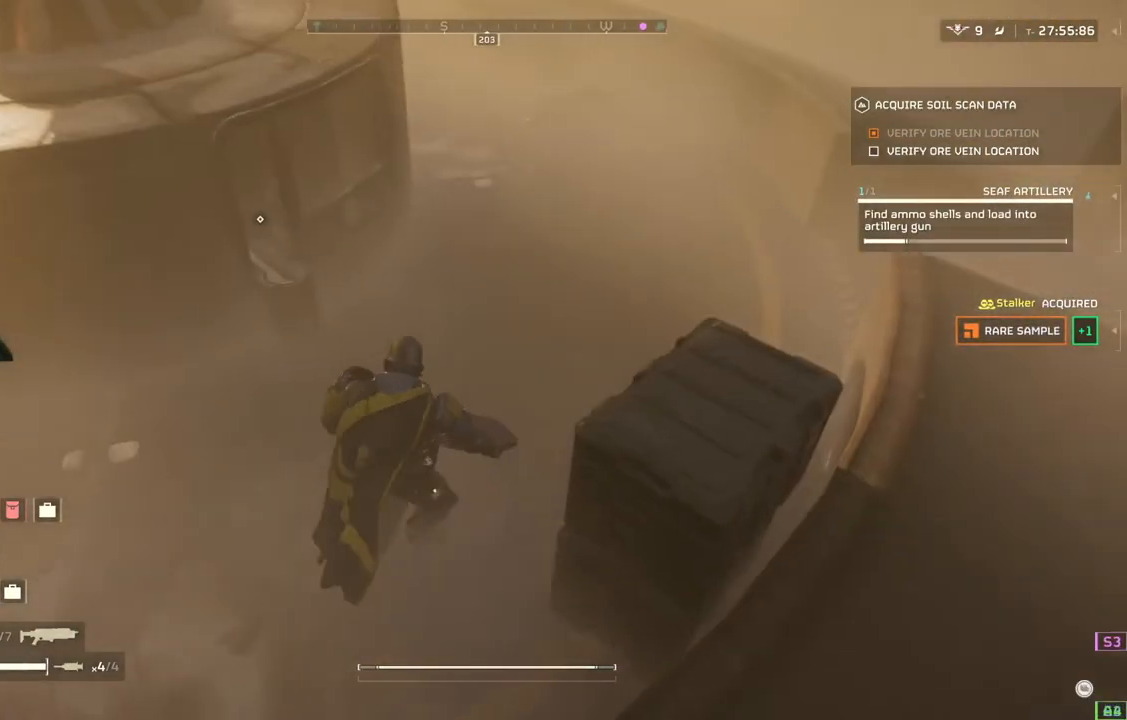
{"buttons": [], "left_stick": "up", "events": []}
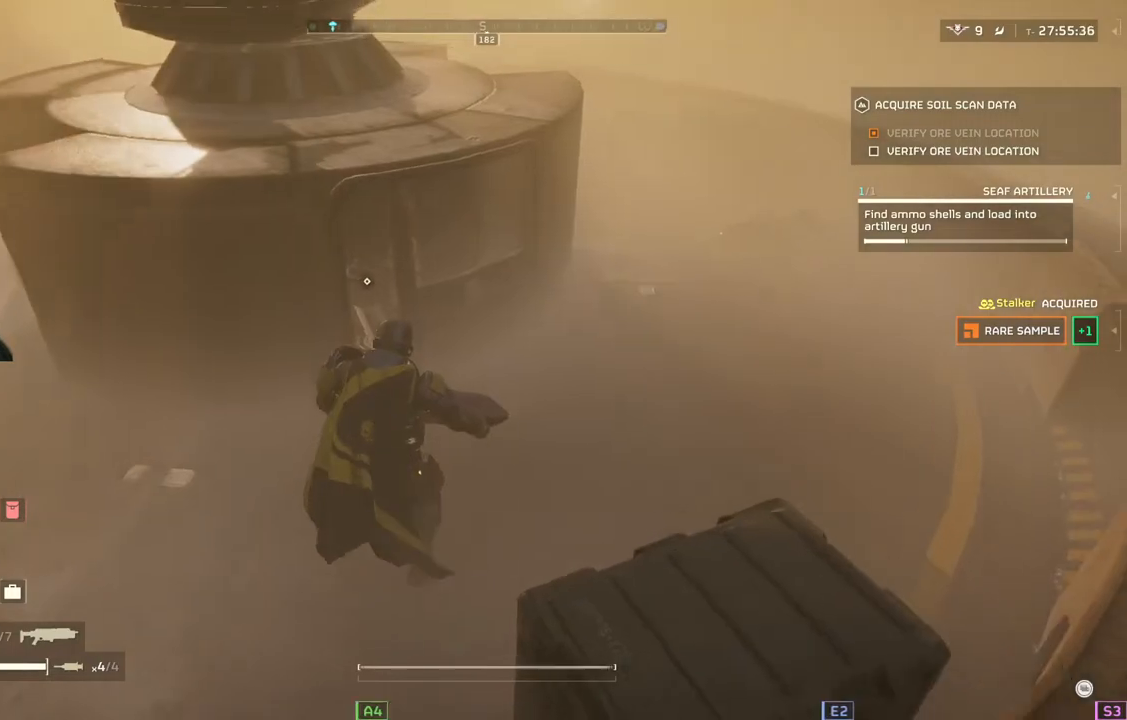
{"buttons": ["DPAD_RIGHT"], "left_stick": "center", "events": [[417, "left_stick", "center"], [450, "DPAD_RIGHT", "down"]]}
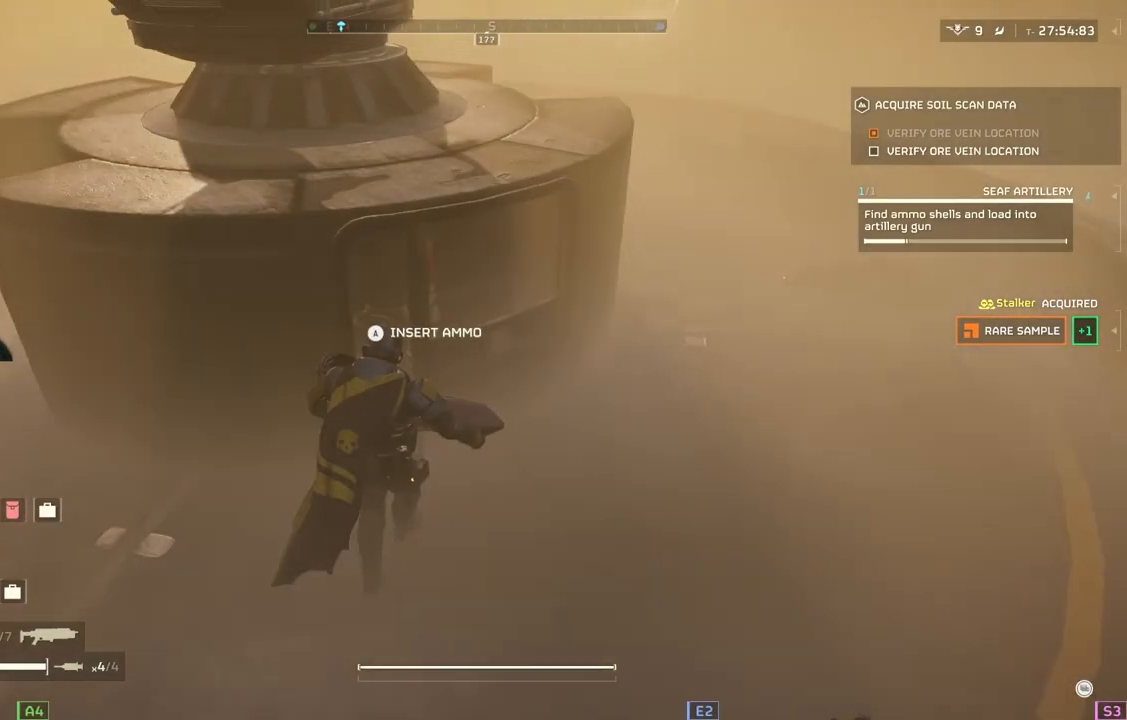
{"buttons": [], "left_stick": "center", "events": [[50, "DPAD_RIGHT", "up"]]}
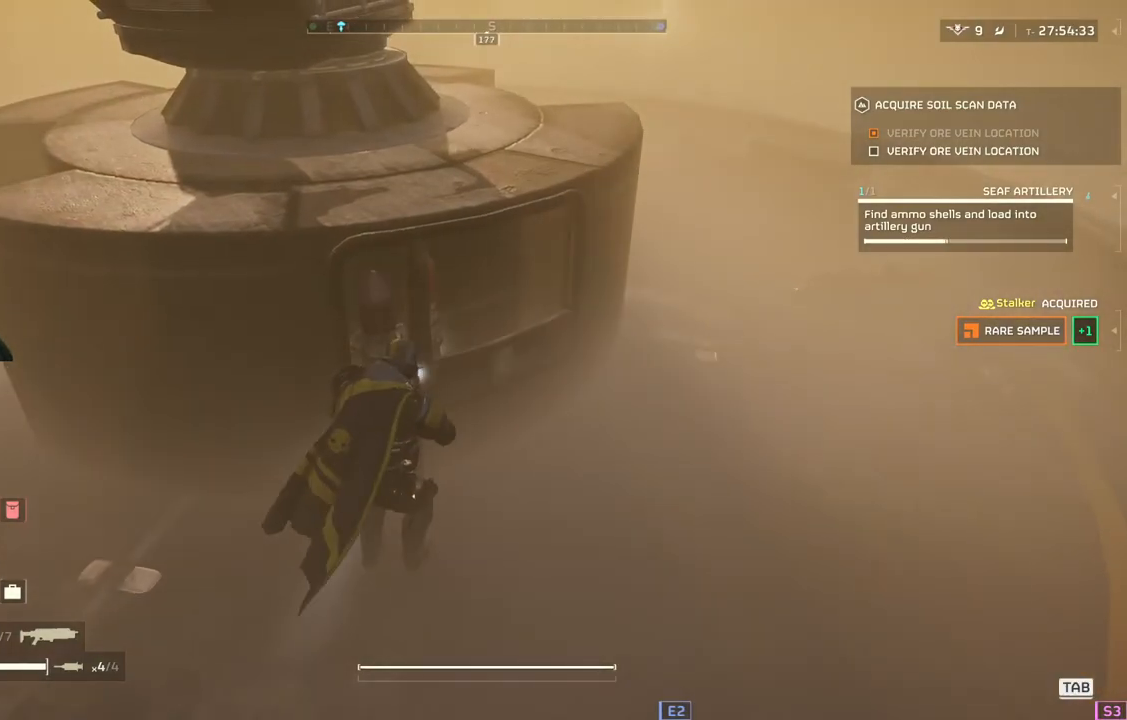
{"buttons": [], "left_stick": "up", "events": [[250, "left_stick", "up"], [367, "L3", "down"], [483, "L3", "up"]]}
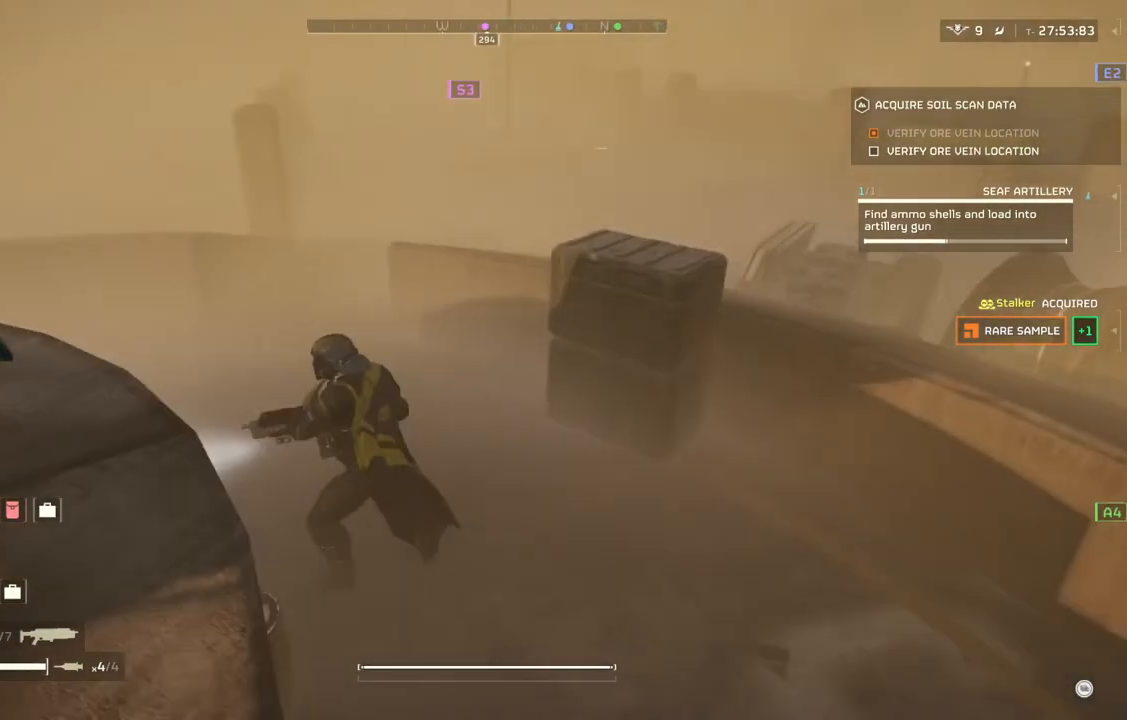
{"buttons": [], "left_stick": "up-left", "events": [[450, "left_stick", "up-left"]]}
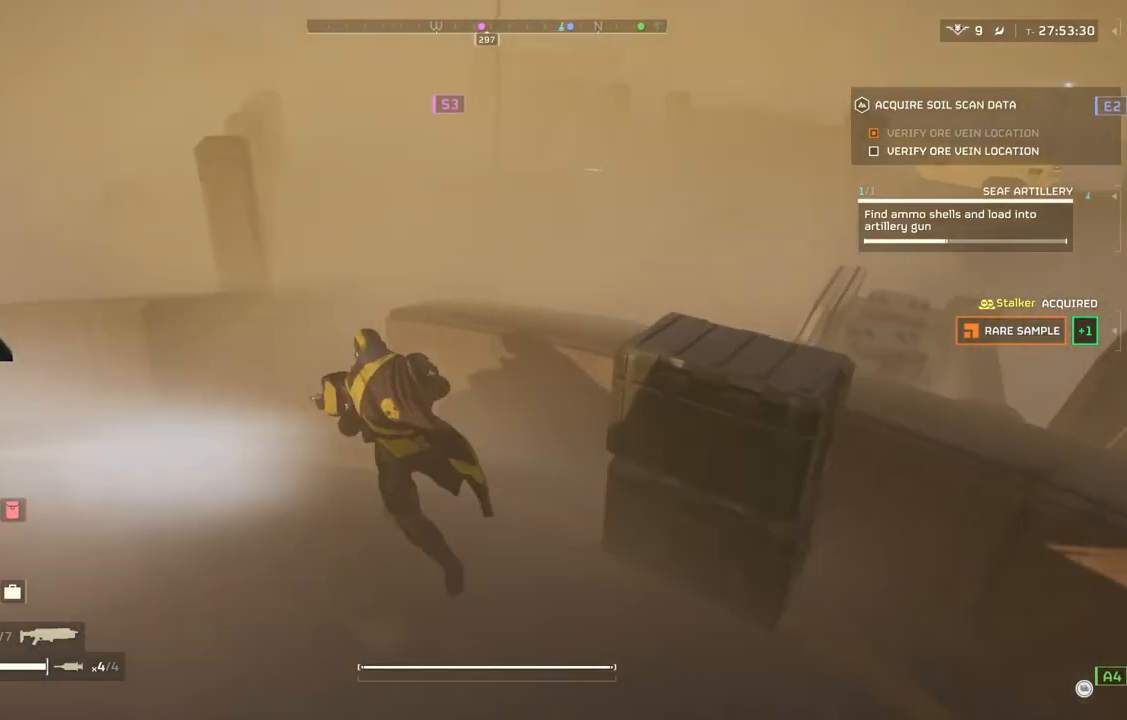
{"buttons": [], "left_stick": "up-left", "events": []}
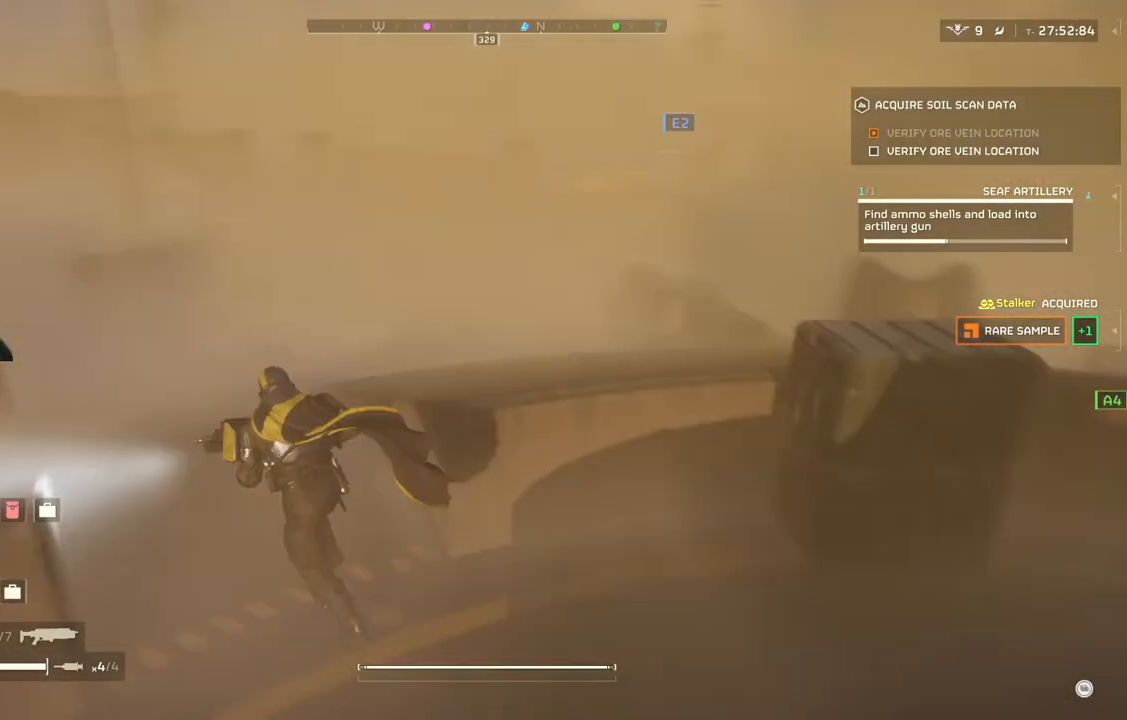
{"buttons": [], "left_stick": "up-left", "events": []}
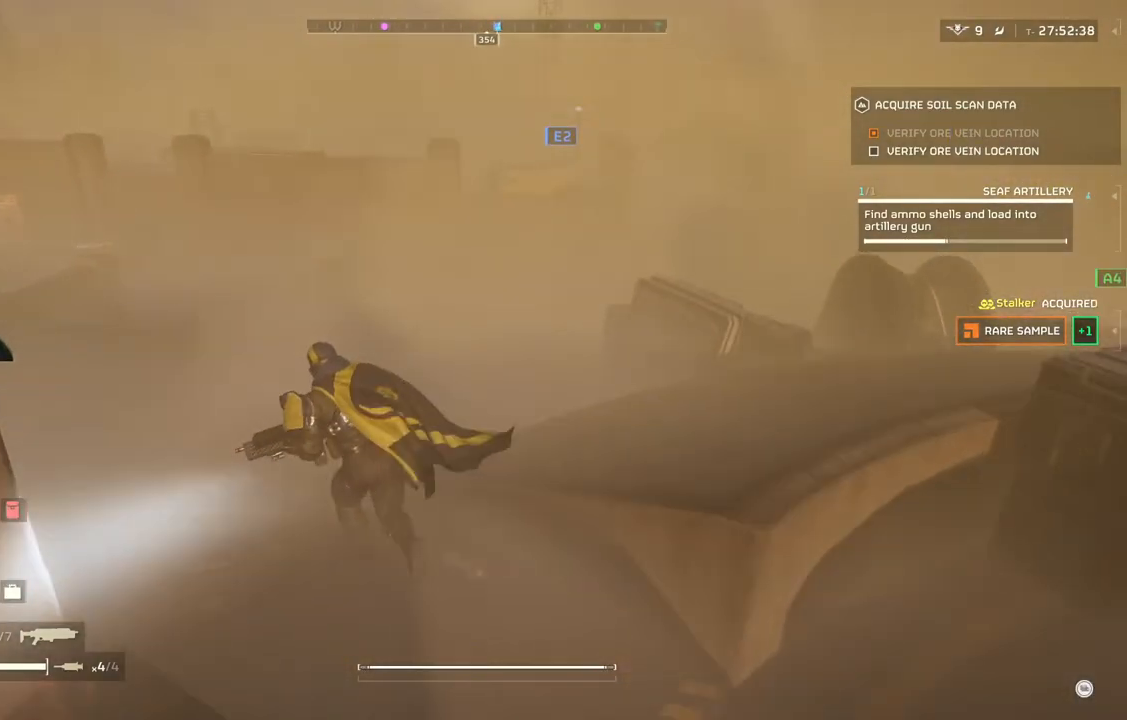
{"buttons": [], "left_stick": "up", "events": [[250, "left_stick", "up"]]}
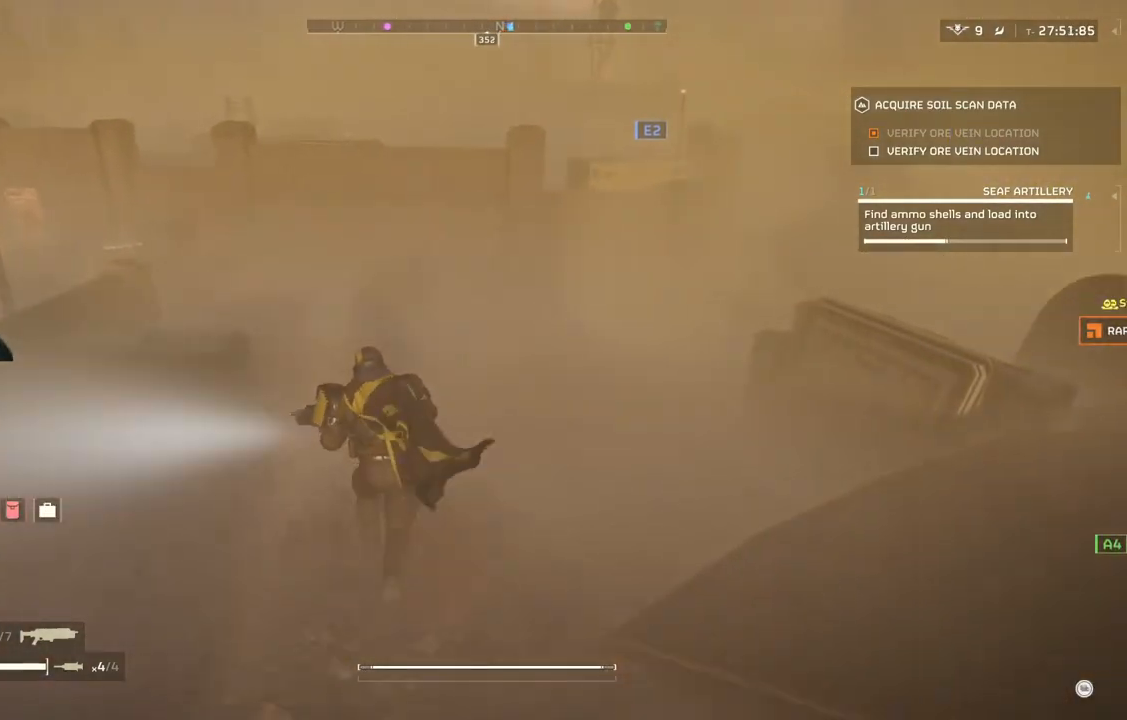
{"buttons": [], "left_stick": "up", "events": []}
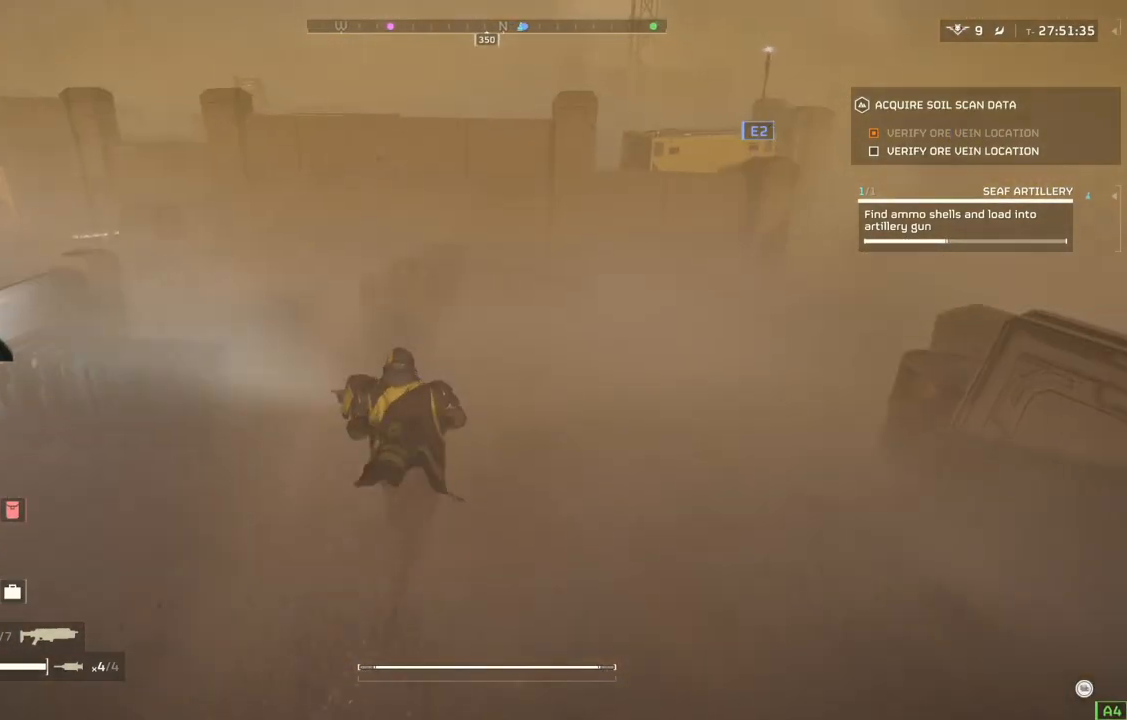
{"buttons": [], "left_stick": "up", "events": []}
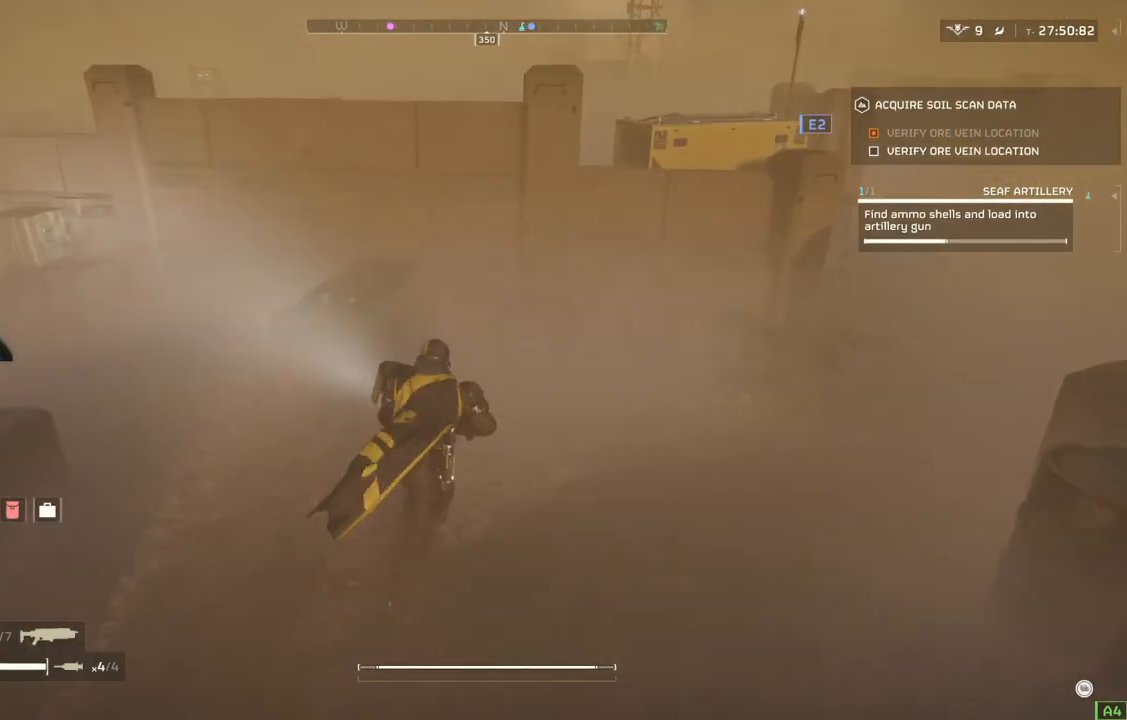
{"buttons": [], "left_stick": "up", "events": [[267, "left_stick", "up-right"], [417, "left_stick", "up"]]}
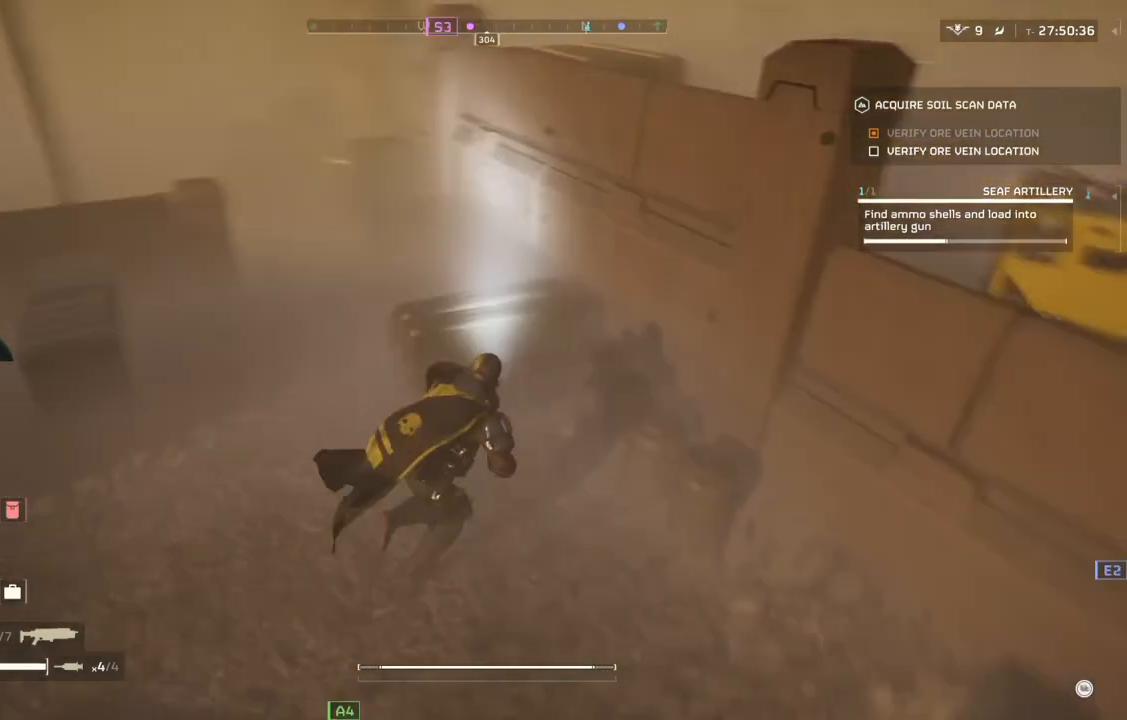
{"buttons": [], "left_stick": "up-left", "events": [[200, "left_stick", "up-left"]]}